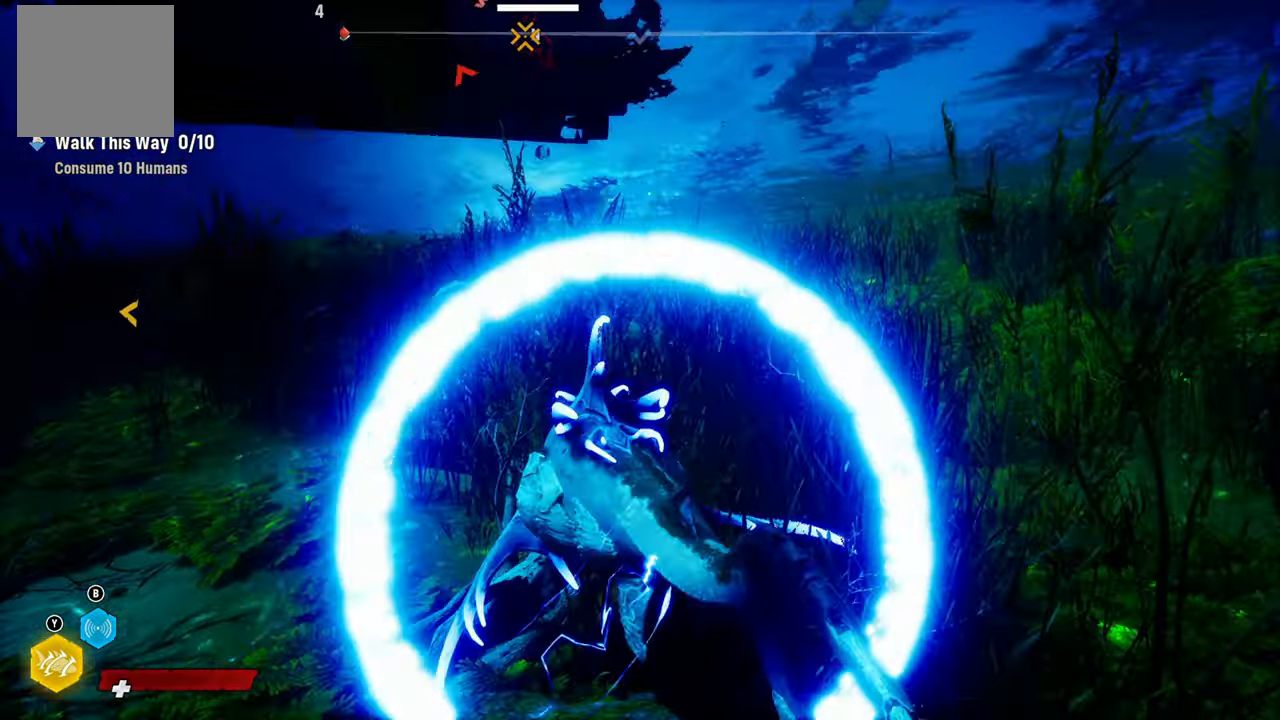
Gameplay with a controller (Xbox layout); each line is a JSON object with the inputs held at the frame after it. "events" lists button and stick changes between this image and that frame as [ms after this image, input, new state], when the widget could be followed in between.
{"buttons": [], "left_stick": "up-left", "right_stick": "up", "events": [[40, "right_stick", "up-left"], [160, "left_stick", "left"], [260, "left_stick", "up-left"], [320, "right_stick", "up"]]}
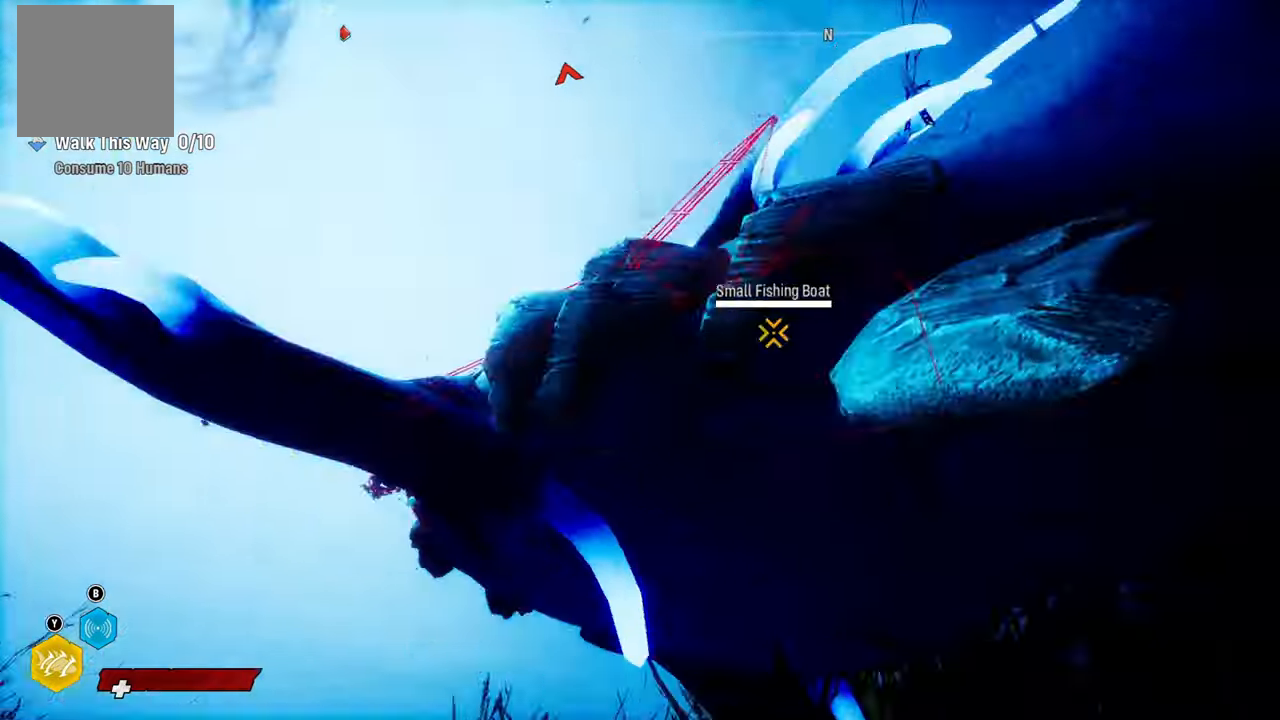
{"buttons": [], "left_stick": "center", "right_stick": "left", "events": [[120, "right_stick", "left"], [180, "left_stick", "center"]]}
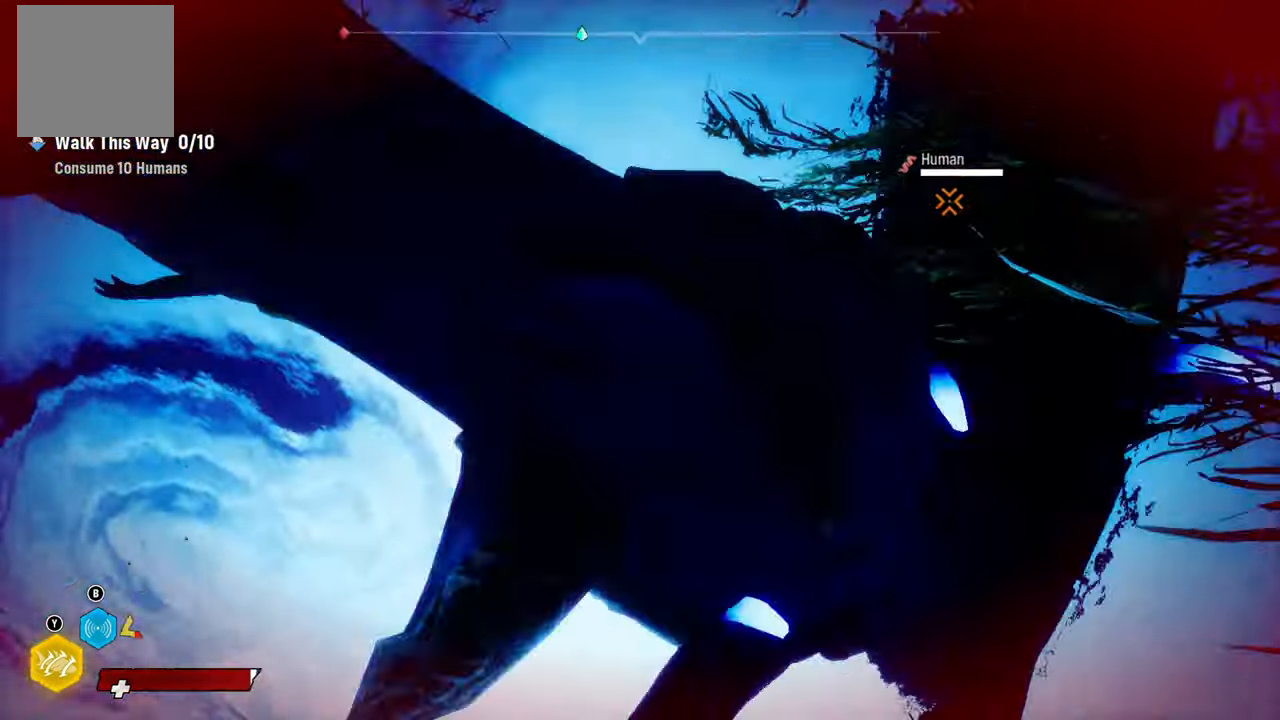
{"buttons": [], "left_stick": "left", "right_stick": "center", "events": [[20, "left_stick", "left"], [20, "right_stick", "down-left"], [220, "right_stick", "center"], [300, "R1", "down"], [460, "R1", "up"]]}
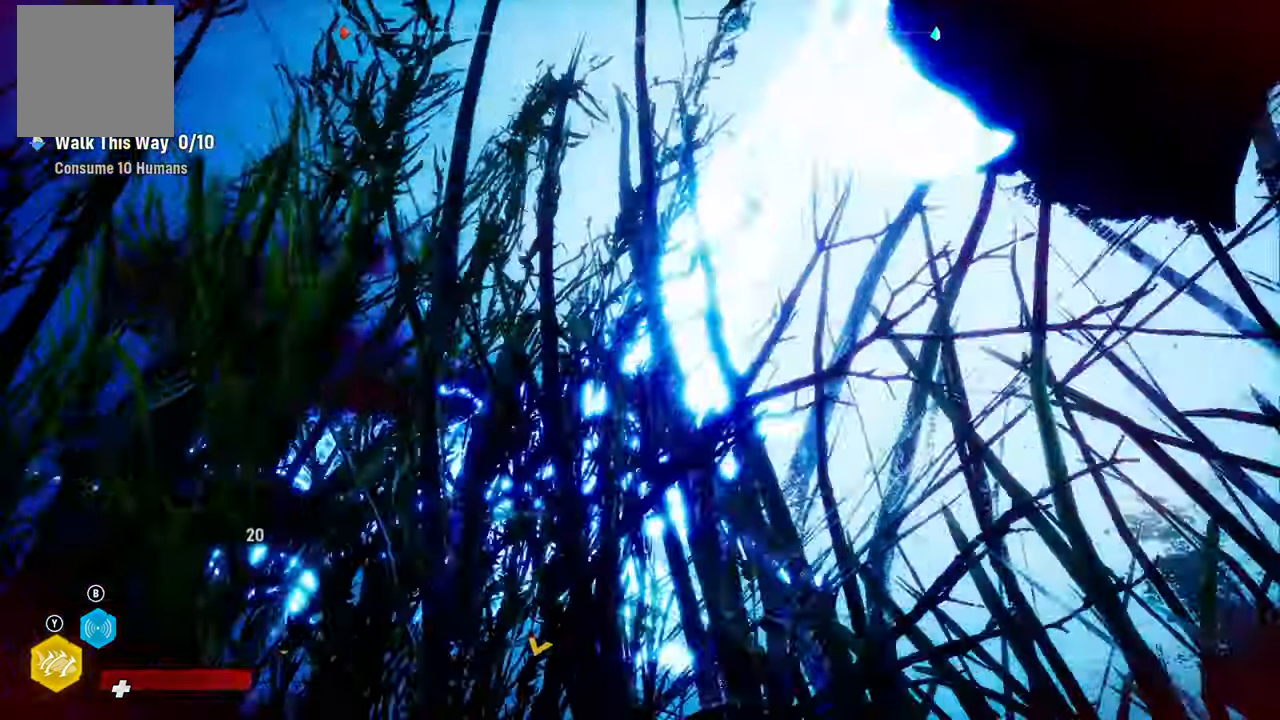
{"buttons": [], "left_stick": "up-left", "right_stick": "down-right", "events": [[400, "right_stick", "down"], [500, "left_stick", "up-left"], [500, "right_stick", "down-right"]]}
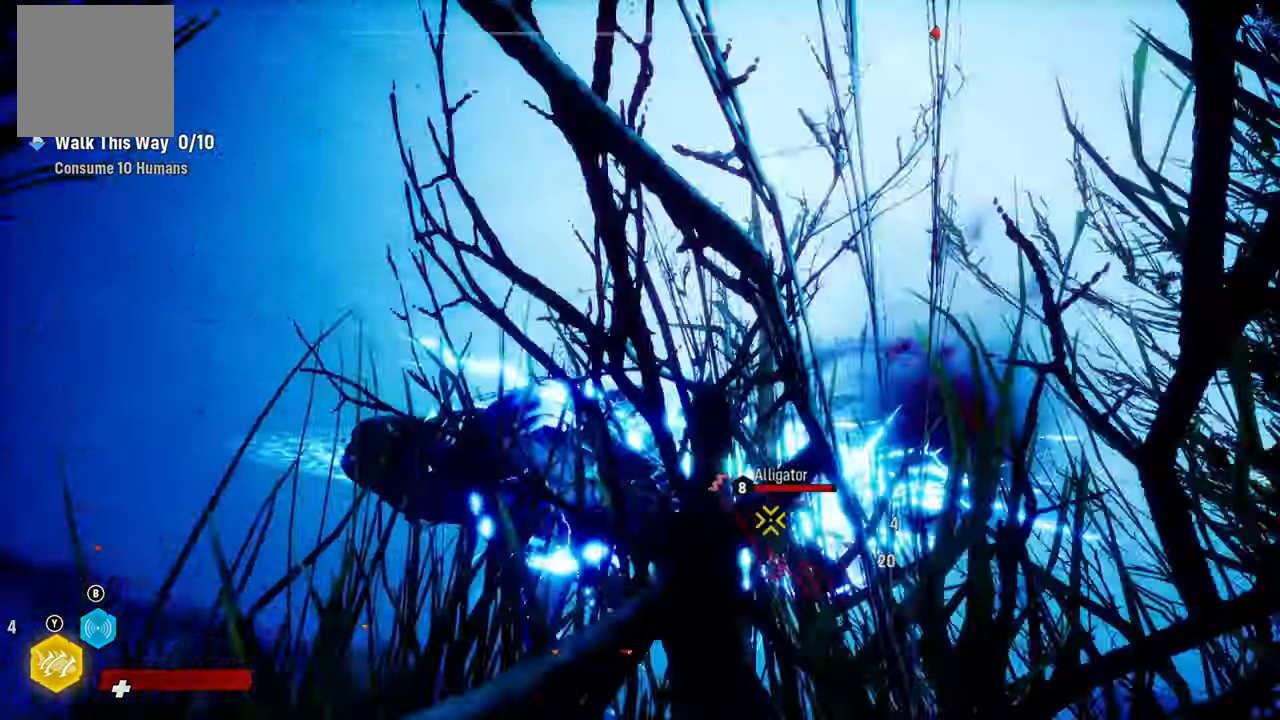
{"buttons": [], "left_stick": "up-left", "right_stick": "down-right", "events": []}
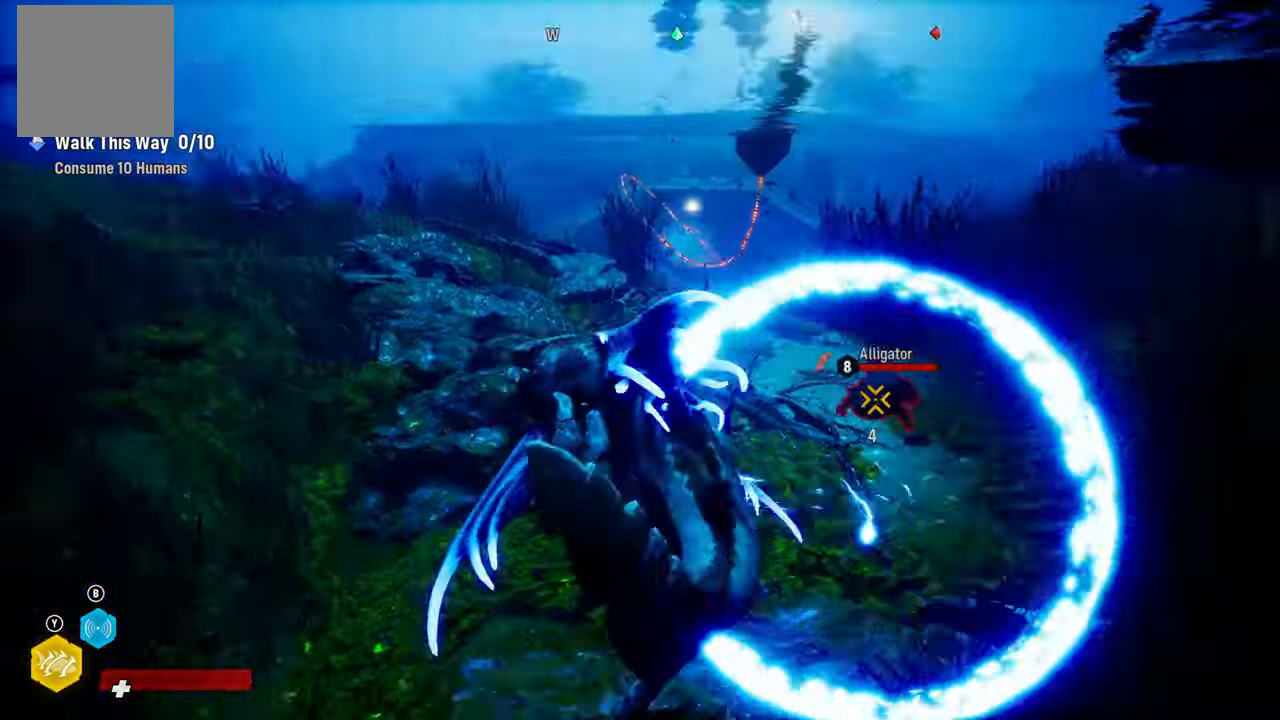
{"buttons": ["L2", "R1"], "left_stick": "up", "right_stick": "center", "events": [[120, "right_stick", "center"], [140, "L2", "down"], [140, "left_stick", "up"], [240, "R1", "down"], [380, "R1", "up"], [460, "R1", "down"]]}
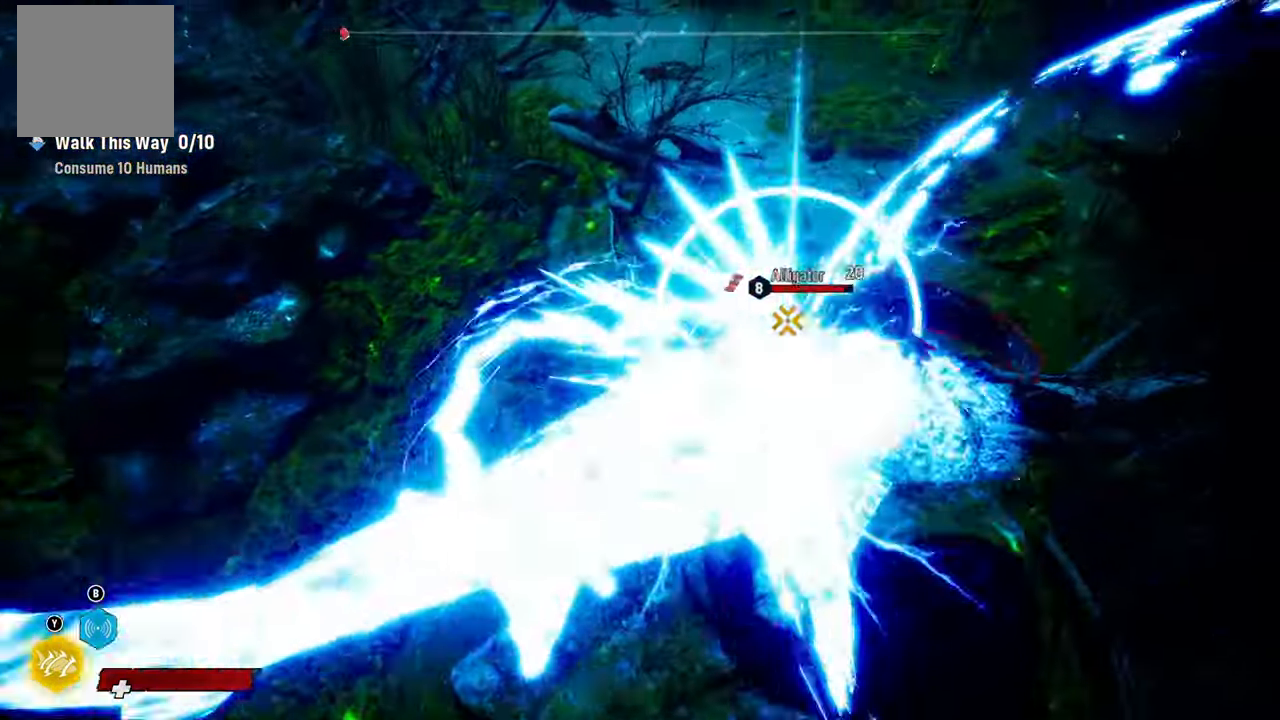
{"buttons": ["L2"], "left_stick": "left", "right_stick": "left", "events": [[120, "R1", "up"], [180, "R1", "down"], [300, "R1", "up"], [460, "left_stick", "left"], [500, "right_stick", "left"]]}
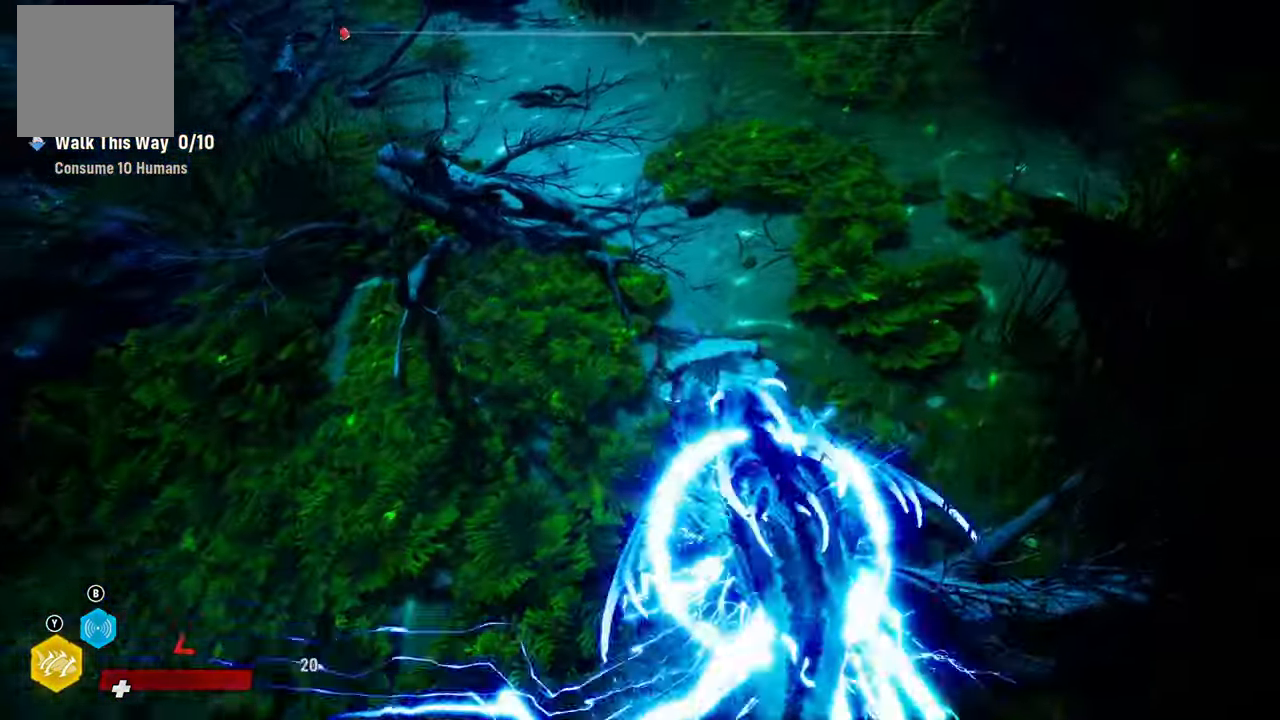
{"buttons": [], "left_stick": "center", "right_stick": "center", "events": [[60, "L2", "up"], [280, "right_stick", "center"], [360, "R3", "down"], [420, "left_stick", "center"], [460, "R3", "up"]]}
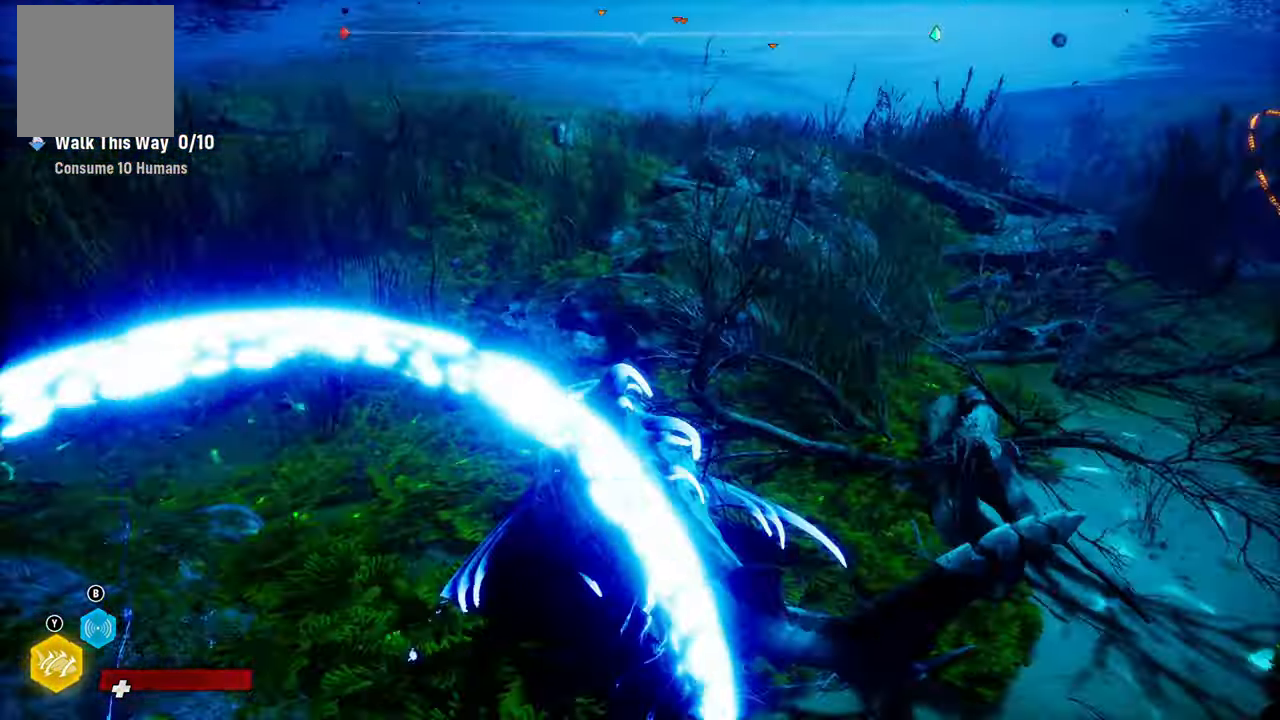
{"buttons": ["L2"], "left_stick": "up-left", "right_stick": "center", "events": [[420, "L2", "down"], [420, "left_stick", "up-left"]]}
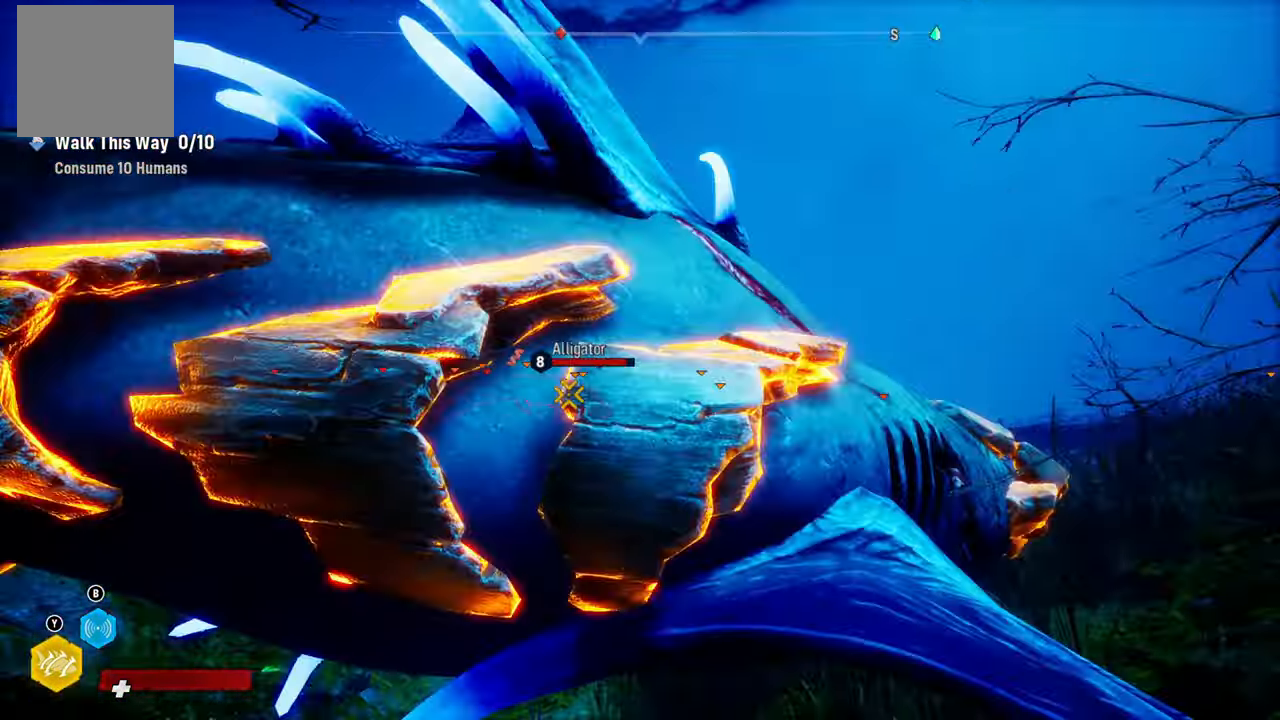
{"buttons": ["L2", "R1"], "left_stick": "up-left", "right_stick": "center", "events": [[100, "right_stick", "down-right"], [220, "right_stick", "center"], [400, "R1", "down"]]}
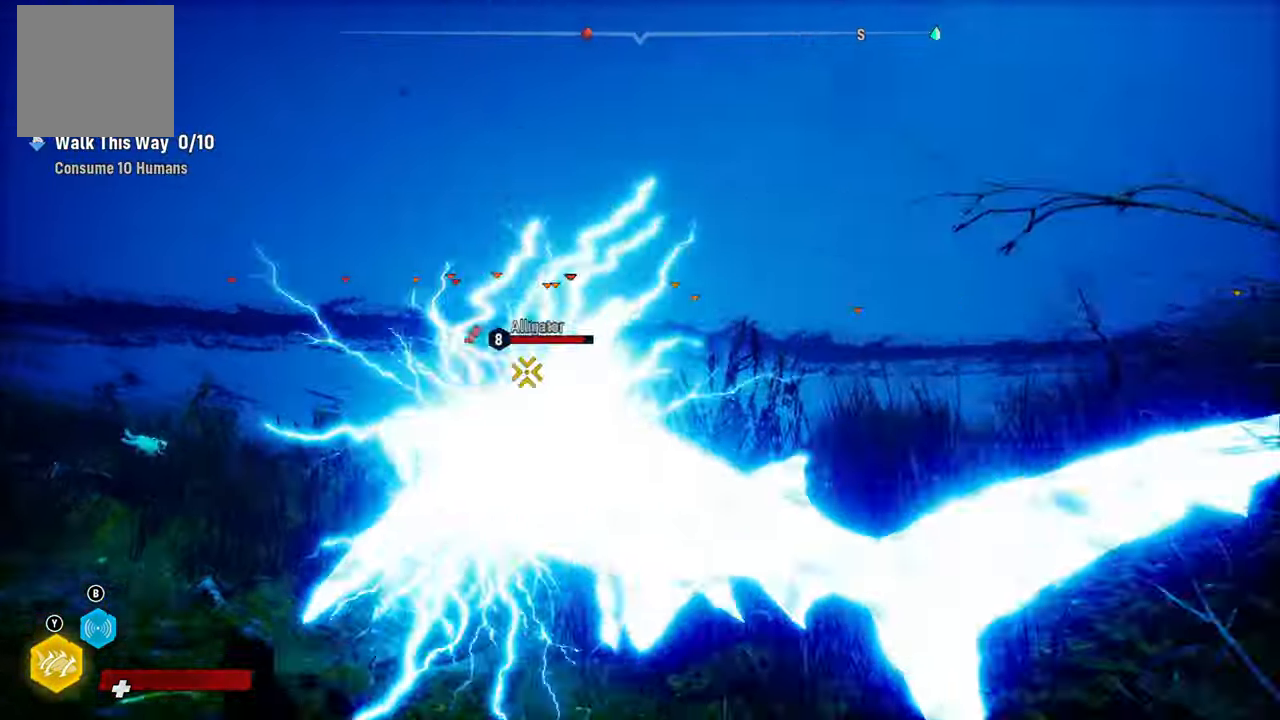
{"buttons": ["L2"], "left_stick": "up-right", "right_stick": "center", "events": [[60, "R1", "up"], [120, "R1", "down"], [260, "R1", "up"], [300, "left_stick", "up"], [320, "R1", "down"], [440, "R1", "up"], [460, "left_stick", "up-right"]]}
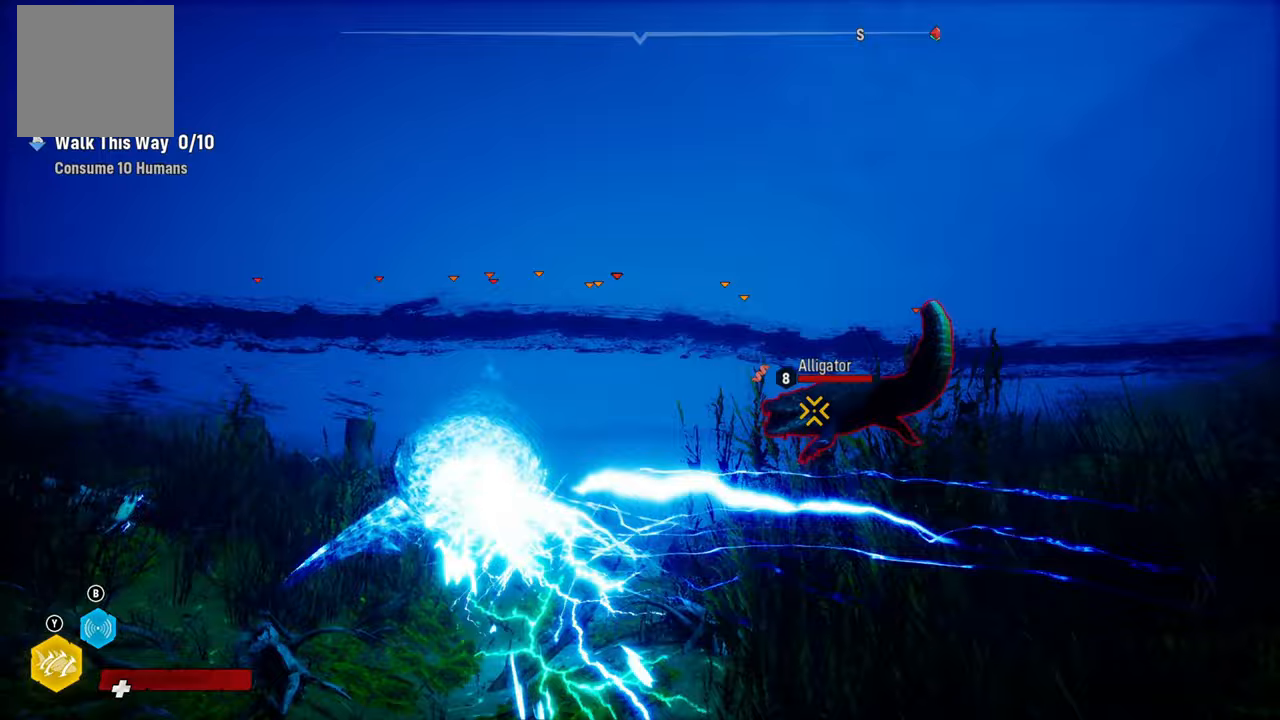
{"buttons": ["L2"], "left_stick": "up-right", "right_stick": "center", "events": [[100, "right_stick", "right"], [460, "right_stick", "center"]]}
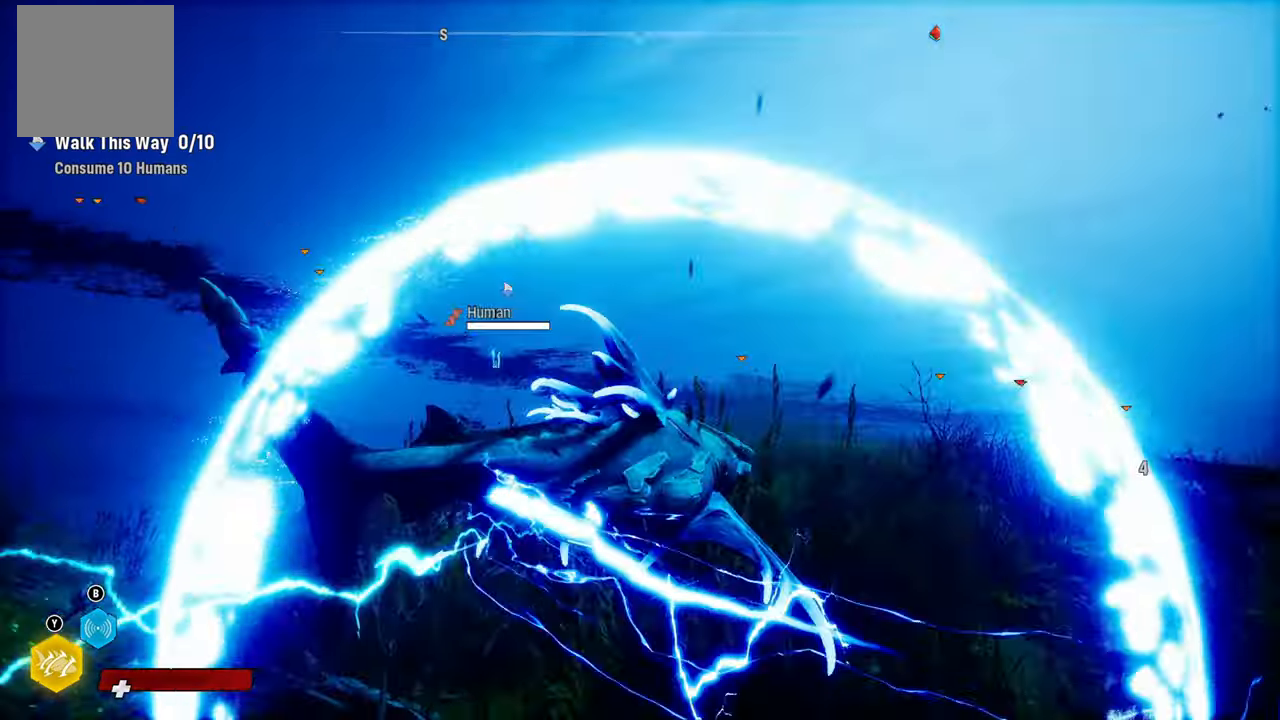
{"buttons": [], "left_stick": "up-right", "right_stick": "right", "events": [[340, "L2", "up"], [340, "right_stick", "right"]]}
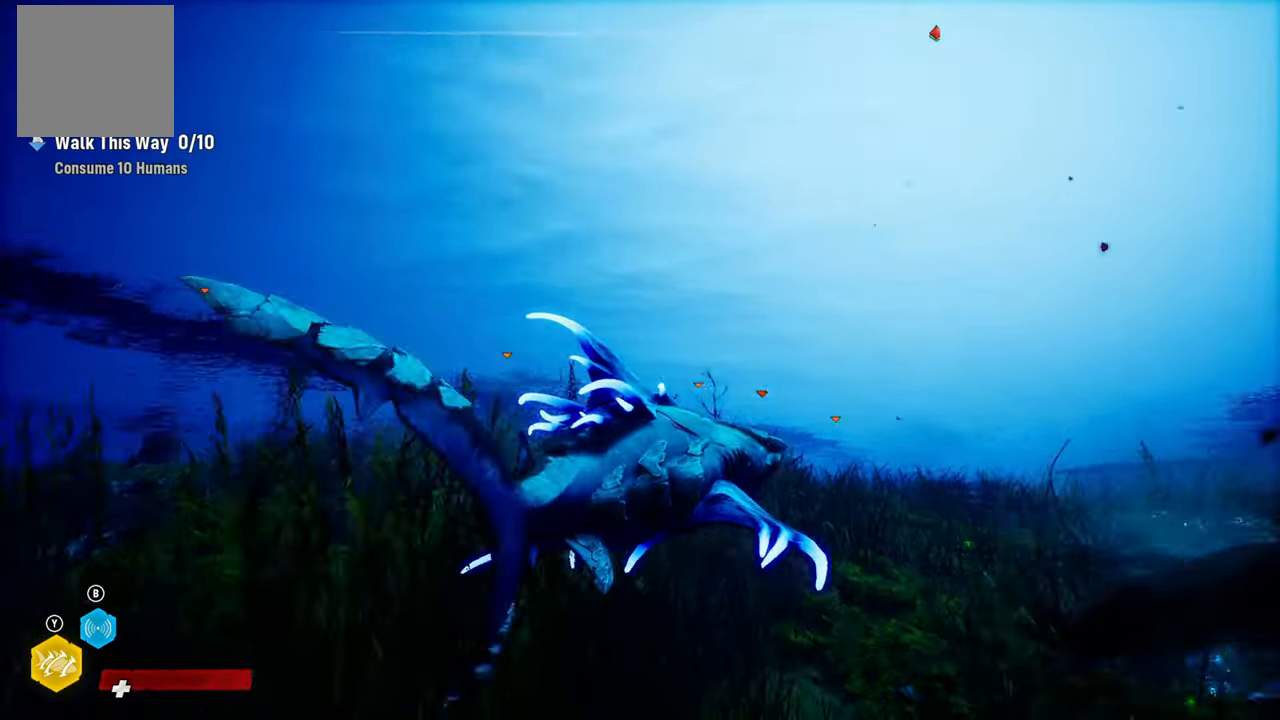
{"buttons": [], "left_stick": "up", "right_stick": "right", "events": [[180, "left_stick", "up"]]}
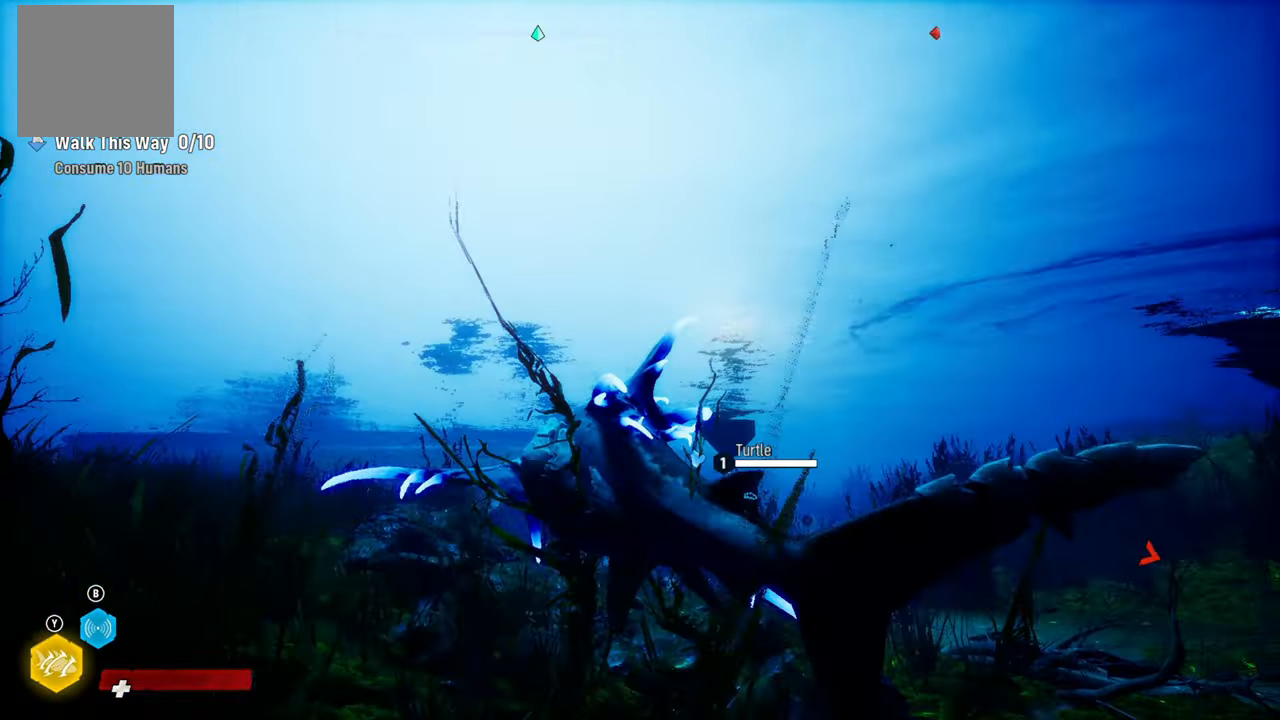
{"buttons": ["L2"], "left_stick": "up", "right_stick": "down-right", "events": [[180, "L2", "down"], [200, "right_stick", "center"], [360, "right_stick", "down-right"]]}
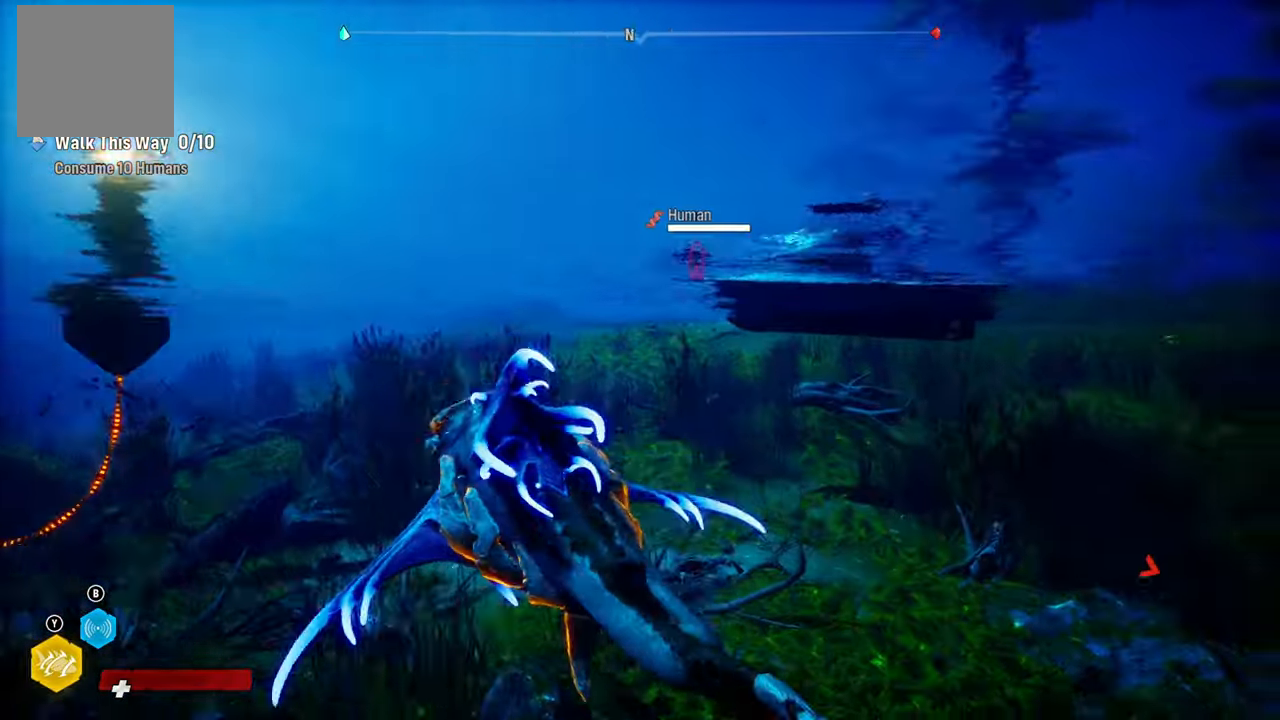
{"buttons": ["L2"], "left_stick": "up", "right_stick": "right", "events": [[460, "right_stick", "right"]]}
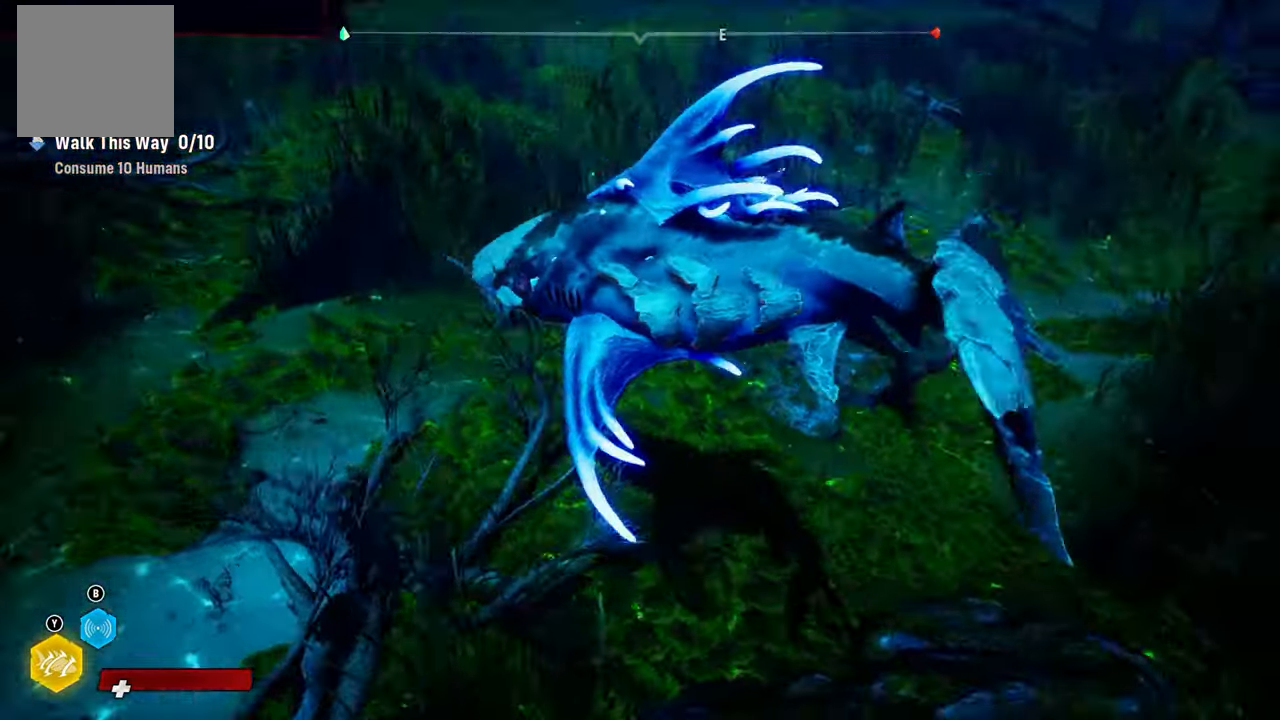
{"buttons": ["L2", "R2"], "left_stick": "up", "right_stick": "center", "events": [[140, "right_stick", "up-right"], [220, "L2", "up"], [260, "right_stick", "center"], [380, "R2", "down"], [460, "L2", "down"]]}
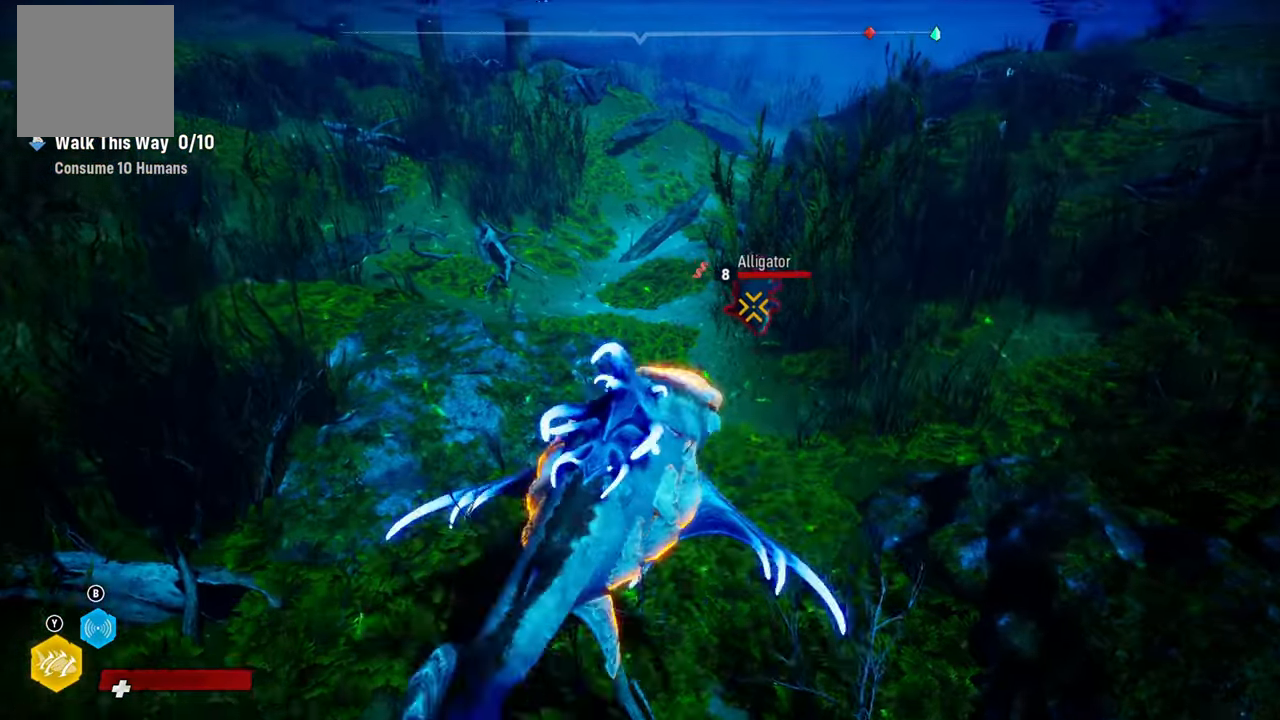
{"buttons": ["L2"], "left_stick": "up", "right_stick": "center", "events": [[80, "R2", "up"], [140, "R2", "down"], [320, "R2", "up"], [380, "R2", "down"], [500, "R2", "up"]]}
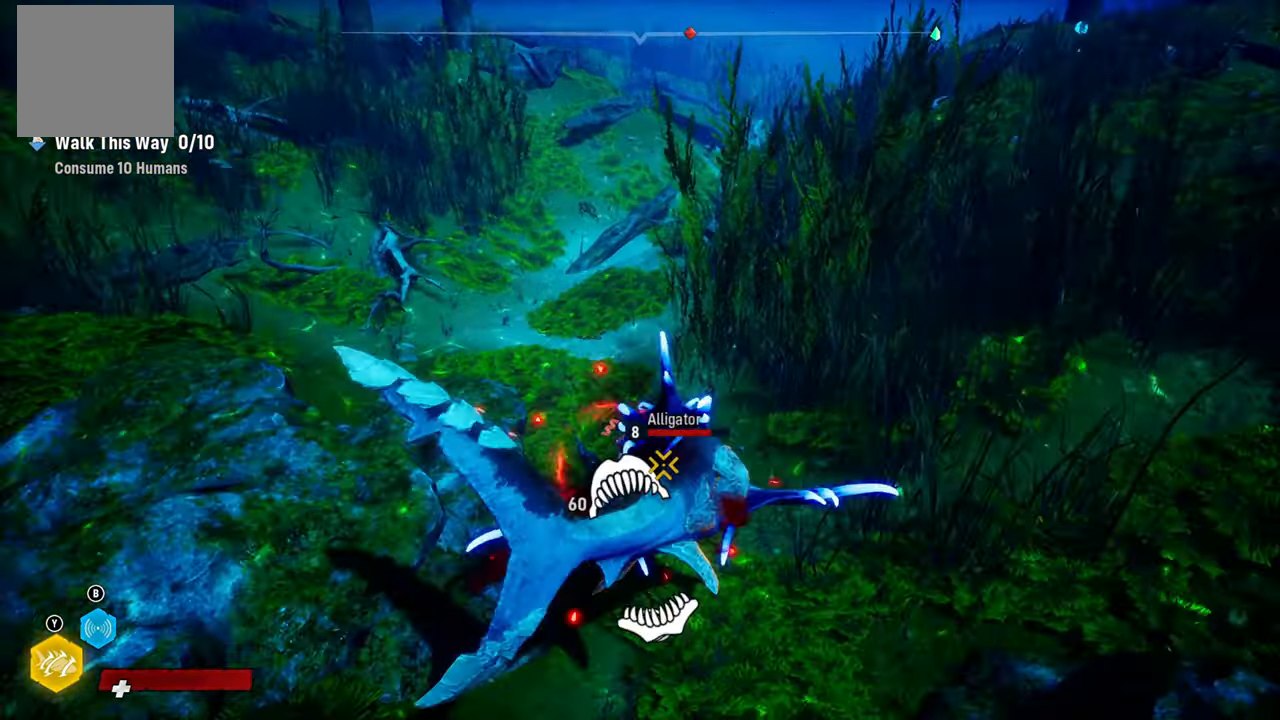
{"buttons": ["L2", "R2"], "left_stick": "up", "right_stick": "center", "events": [[40, "R2", "down"], [220, "R2", "up"], [260, "R2", "down"], [420, "R2", "up"], [440, "R2", "down"]]}
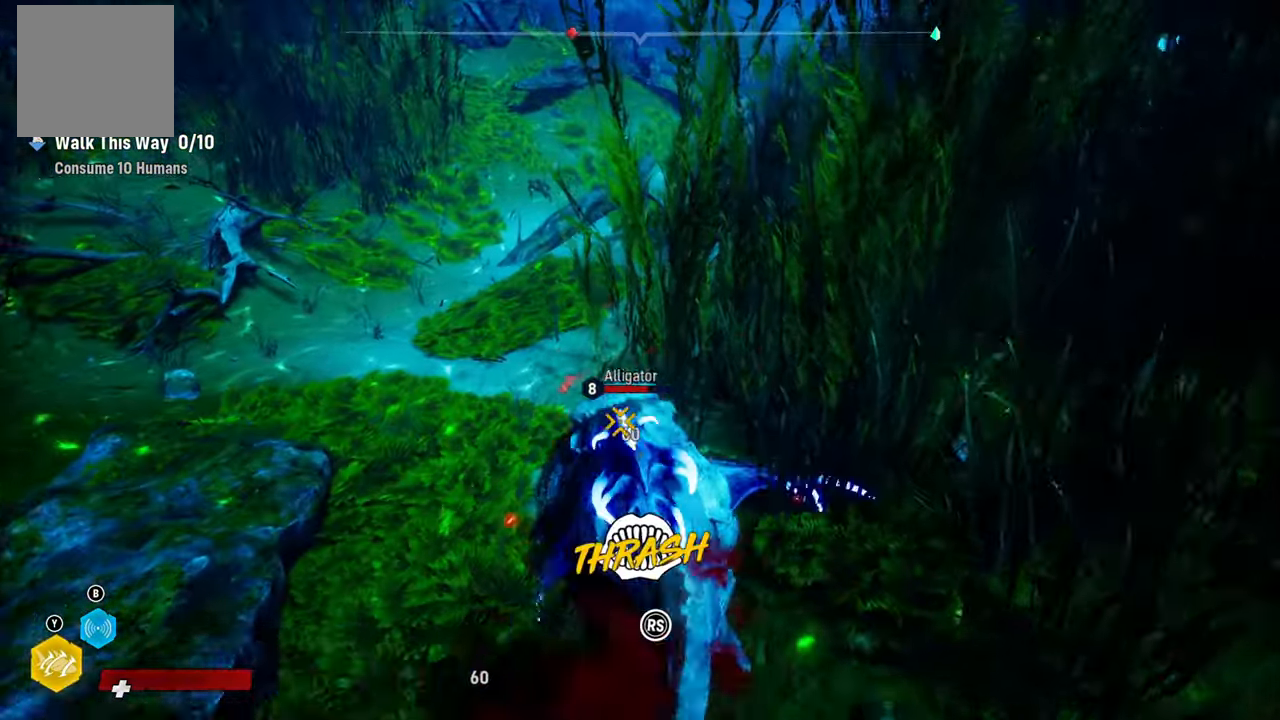
{"buttons": ["L2", "R2"], "left_stick": "up-left", "right_stick": "down-left", "events": [[20, "left_stick", "up-left"], [40, "right_stick", "up-right"], [220, "right_stick", "left"], [360, "right_stick", "up-right"], [500, "right_stick", "down-left"]]}
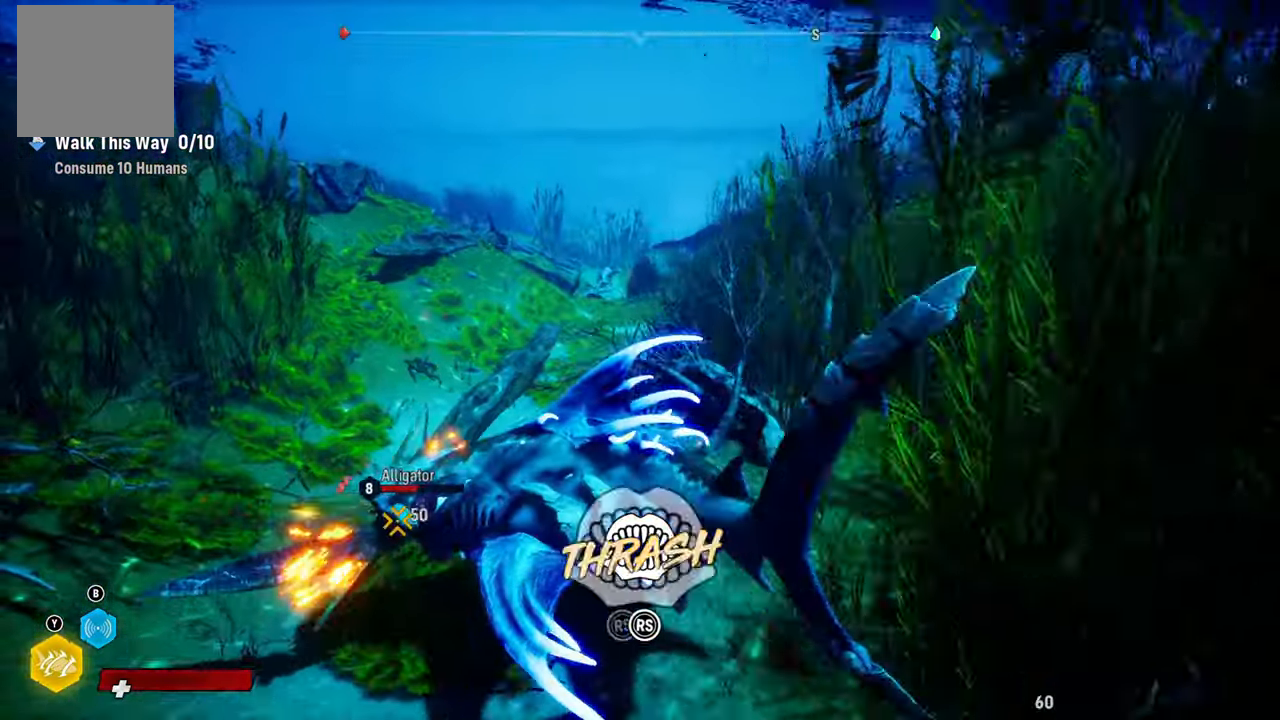
{"buttons": ["L2", "R2"], "left_stick": "up-left", "right_stick": "down-left", "events": [[100, "right_stick", "up-right"], [240, "right_stick", "left"], [340, "right_stick", "up-right"], [480, "right_stick", "down-left"]]}
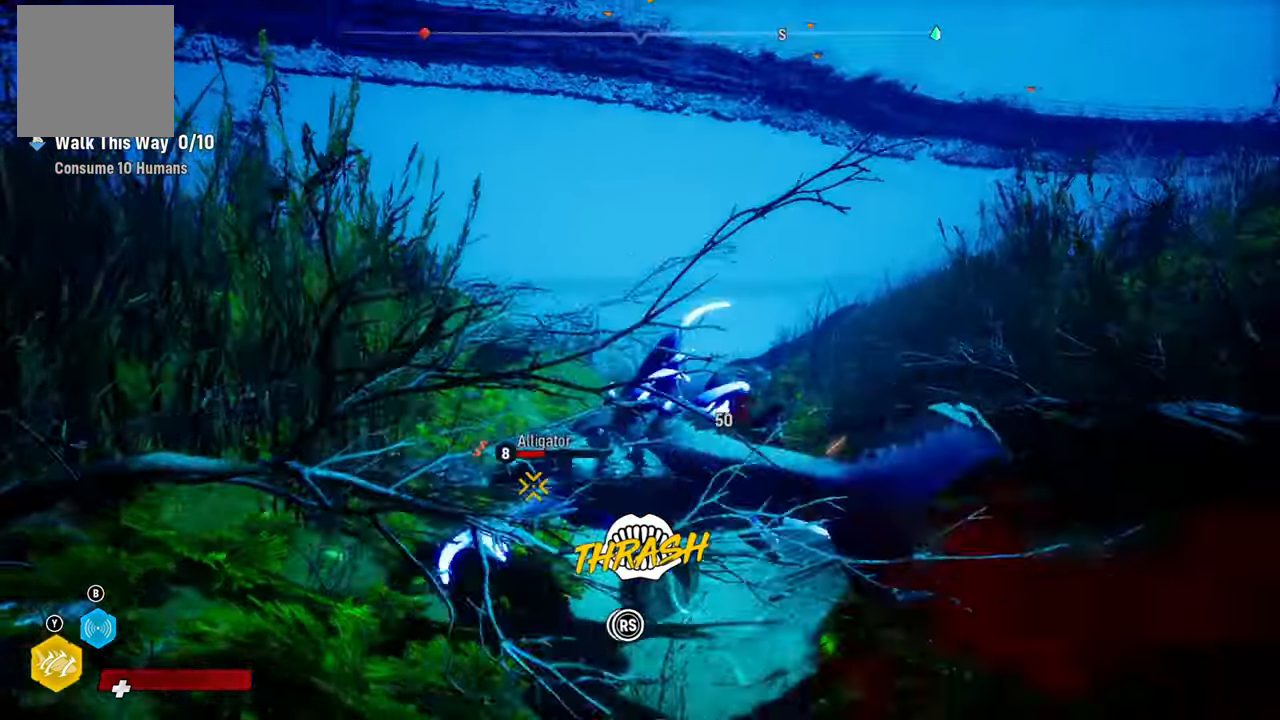
{"buttons": ["L2", "R2"], "left_stick": "up", "right_stick": "up-right", "events": [[80, "right_stick", "up-right"], [180, "left_stick", "up"], [220, "right_stick", "left"], [360, "right_stick", "up-right"]]}
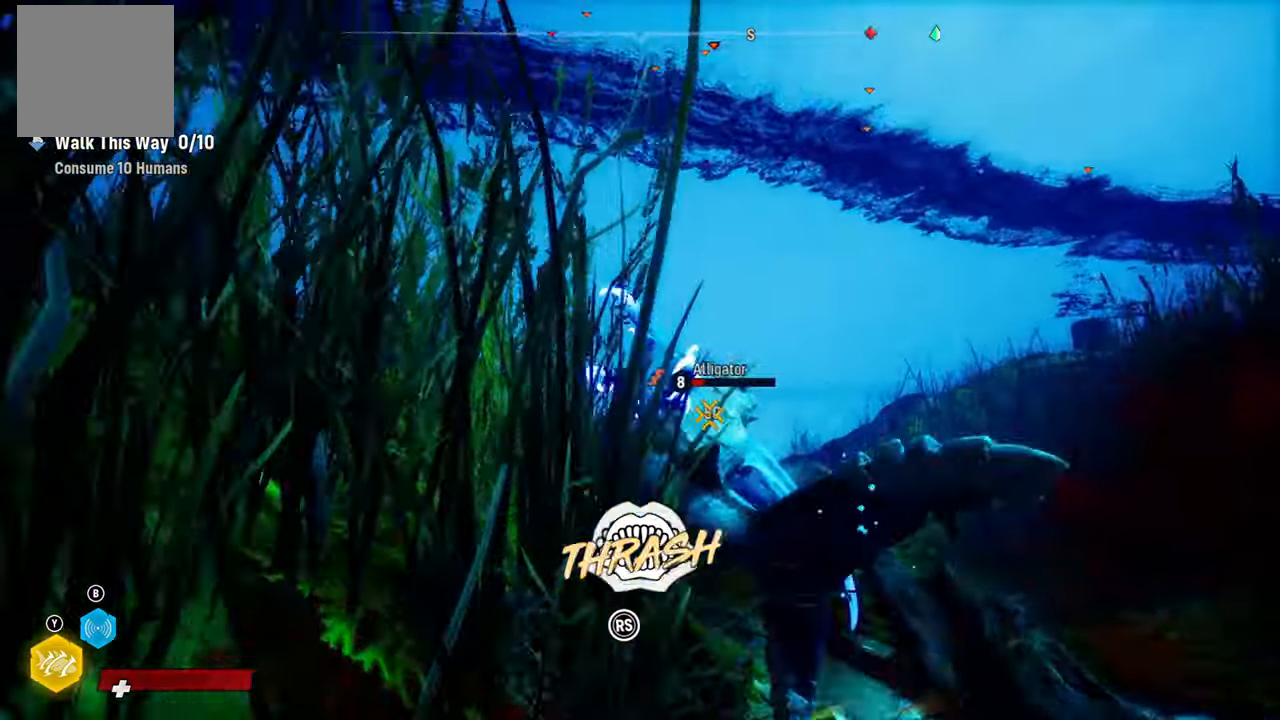
{"buttons": ["L2", "R2"], "left_stick": "up-right", "right_stick": "down-left", "events": [[20, "right_stick", "down-left"], [200, "right_stick", "up-right"], [360, "right_stick", "down-left"], [460, "left_stick", "up-right"]]}
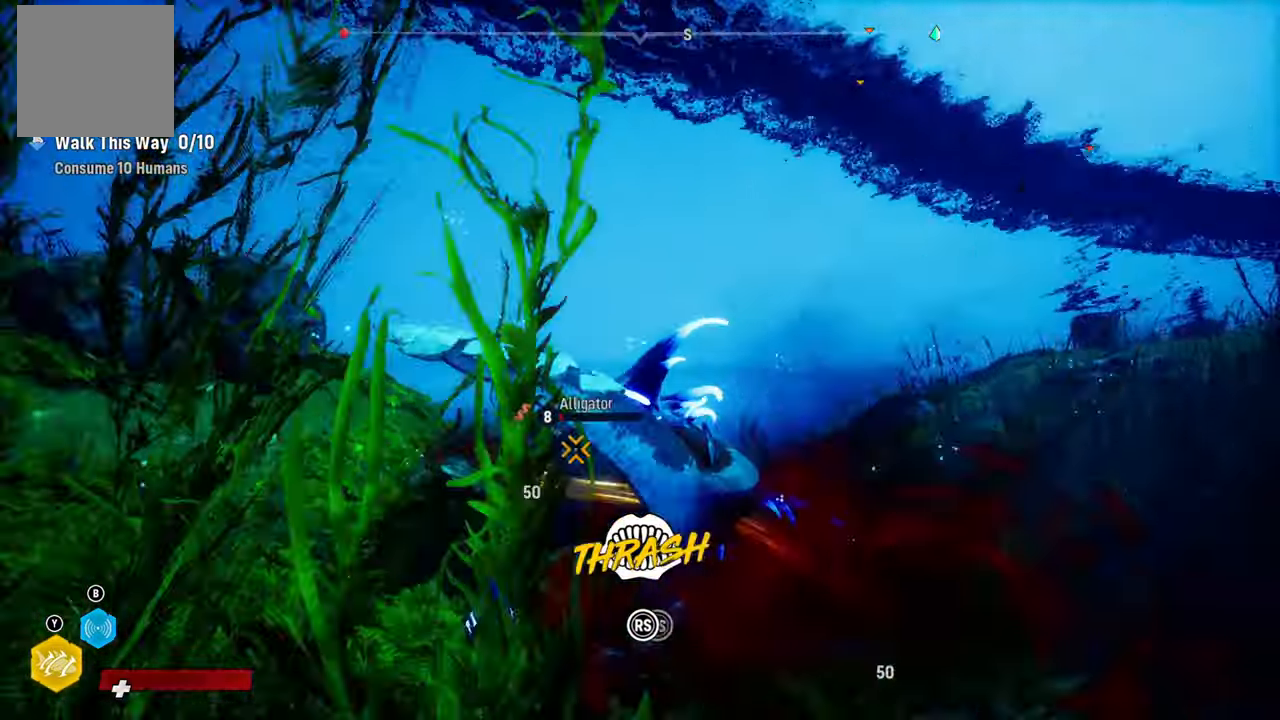
{"buttons": ["L2", "R2"], "left_stick": "up-right", "right_stick": "down-left", "events": [[40, "right_stick", "up-right"], [180, "right_stick", "down-left"], [300, "right_stick", "up-right"], [460, "right_stick", "down-left"]]}
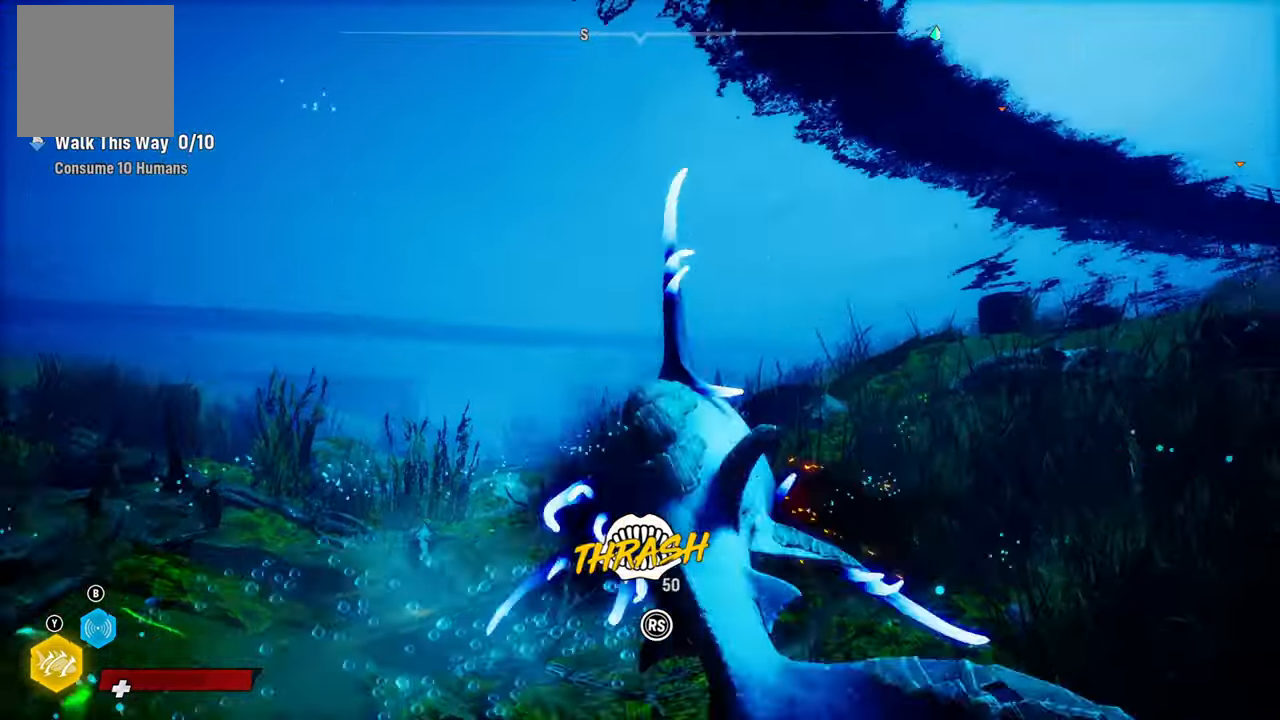
{"buttons": ["L2", "R2"], "left_stick": "up-right", "right_stick": "up-right", "events": [[80, "right_stick", "up-right"], [240, "right_stick", "down-left"], [340, "right_stick", "up-right"]]}
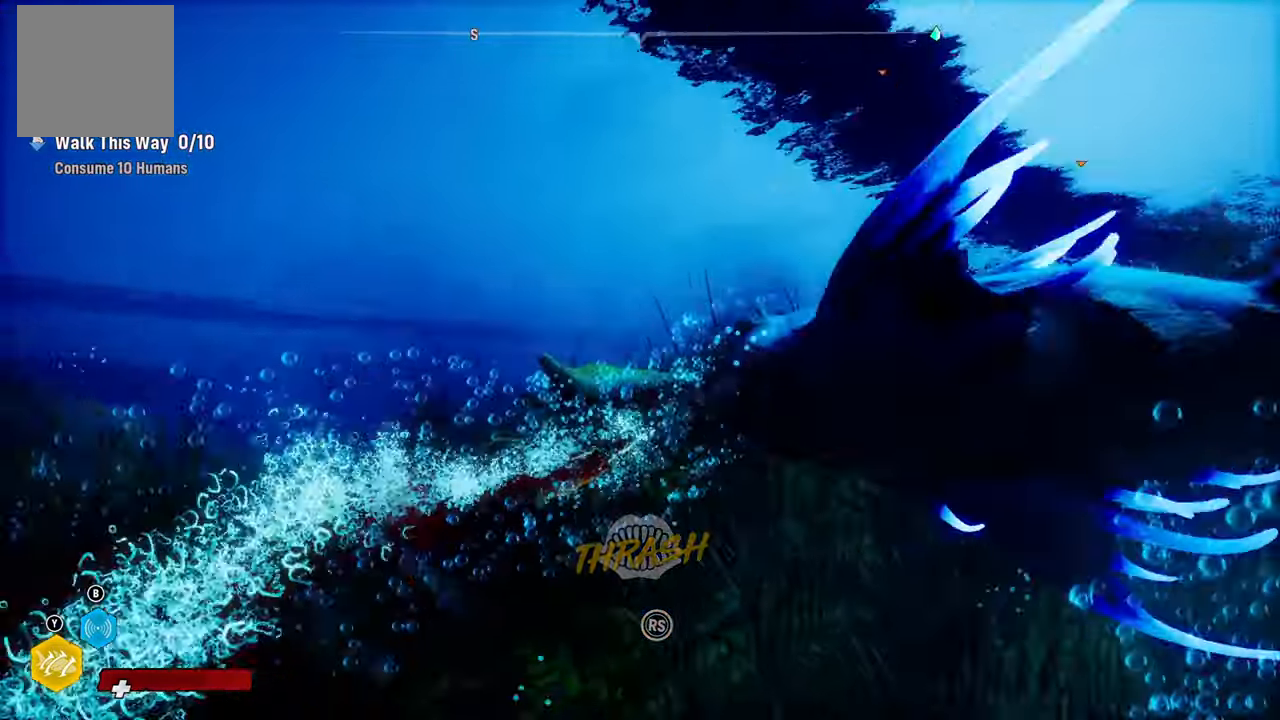
{"buttons": ["L2", "R2"], "left_stick": "up-right", "right_stick": "center", "events": [[40, "right_stick", "down-left"], [140, "right_stick", "up-right"], [260, "X", "down"], [320, "right_stick", "down-left"], [420, "right_stick", "center"], [500, "X", "up"]]}
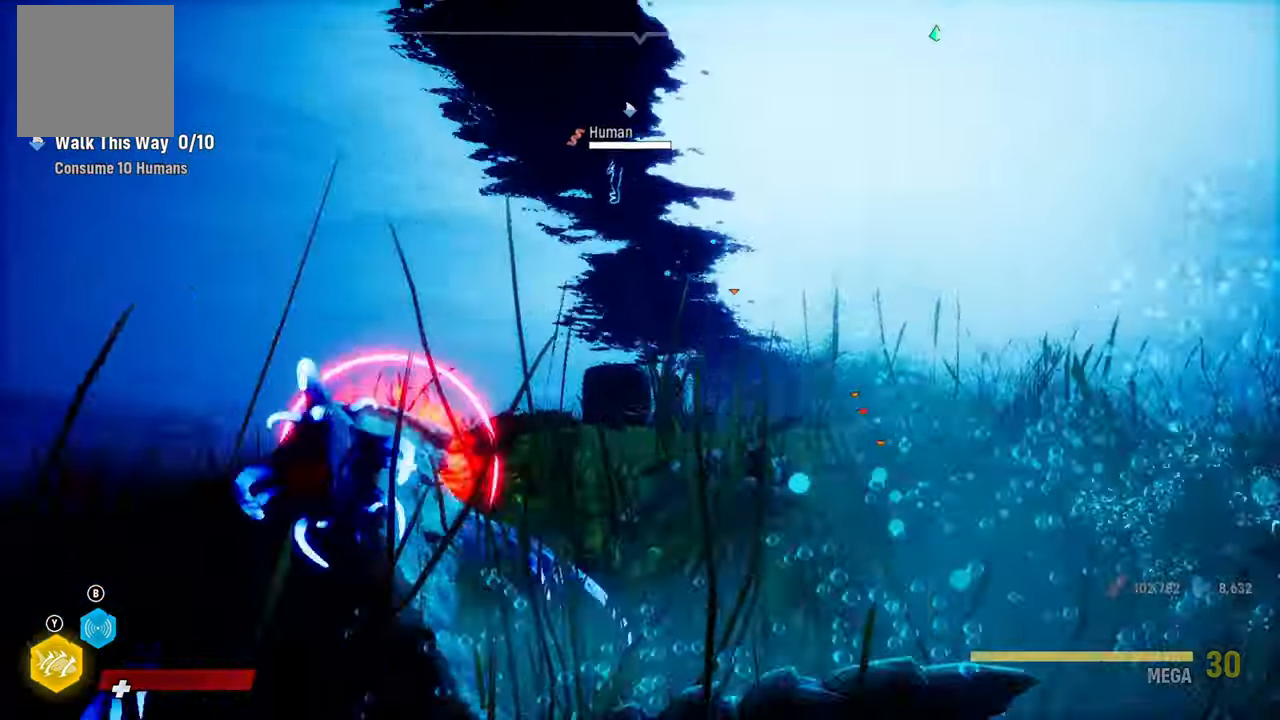
{"buttons": ["L2", "R2"], "left_stick": "up-right", "right_stick": "right", "events": [[500, "right_stick", "right"]]}
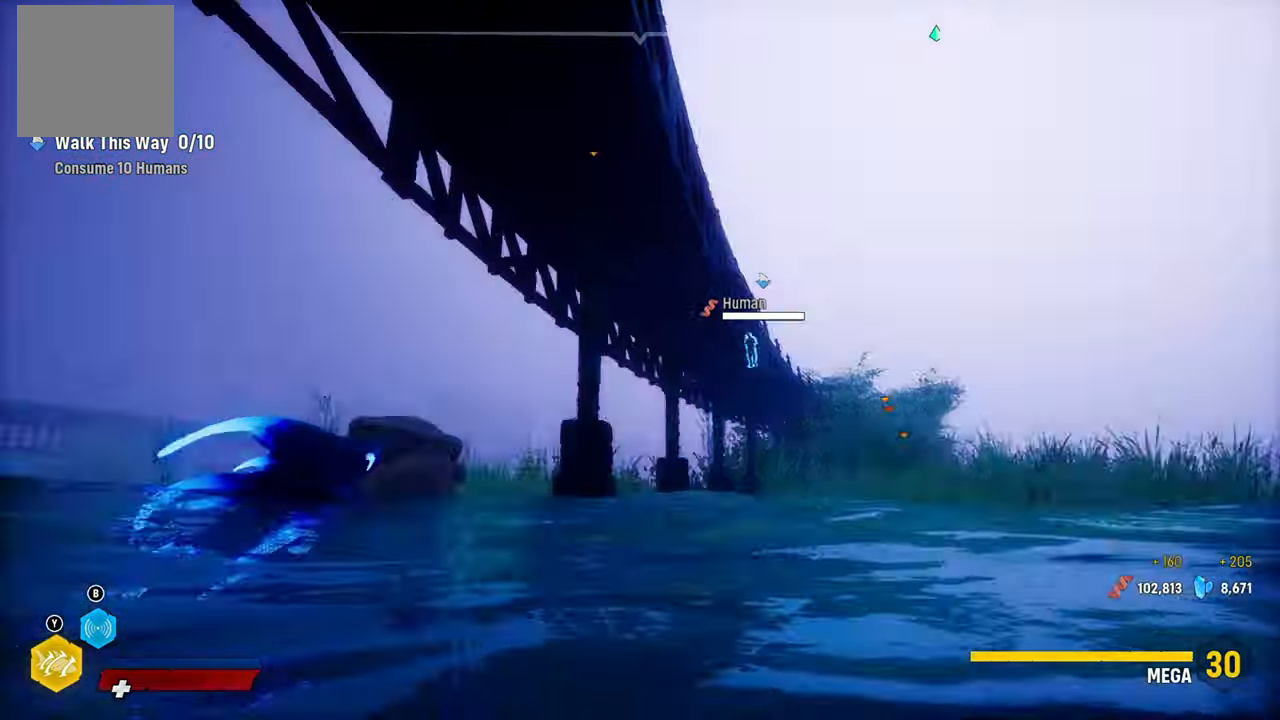
{"buttons": [], "left_stick": "up-right", "right_stick": "right", "events": [[20, "L2", "up"], [20, "R2", "up"]]}
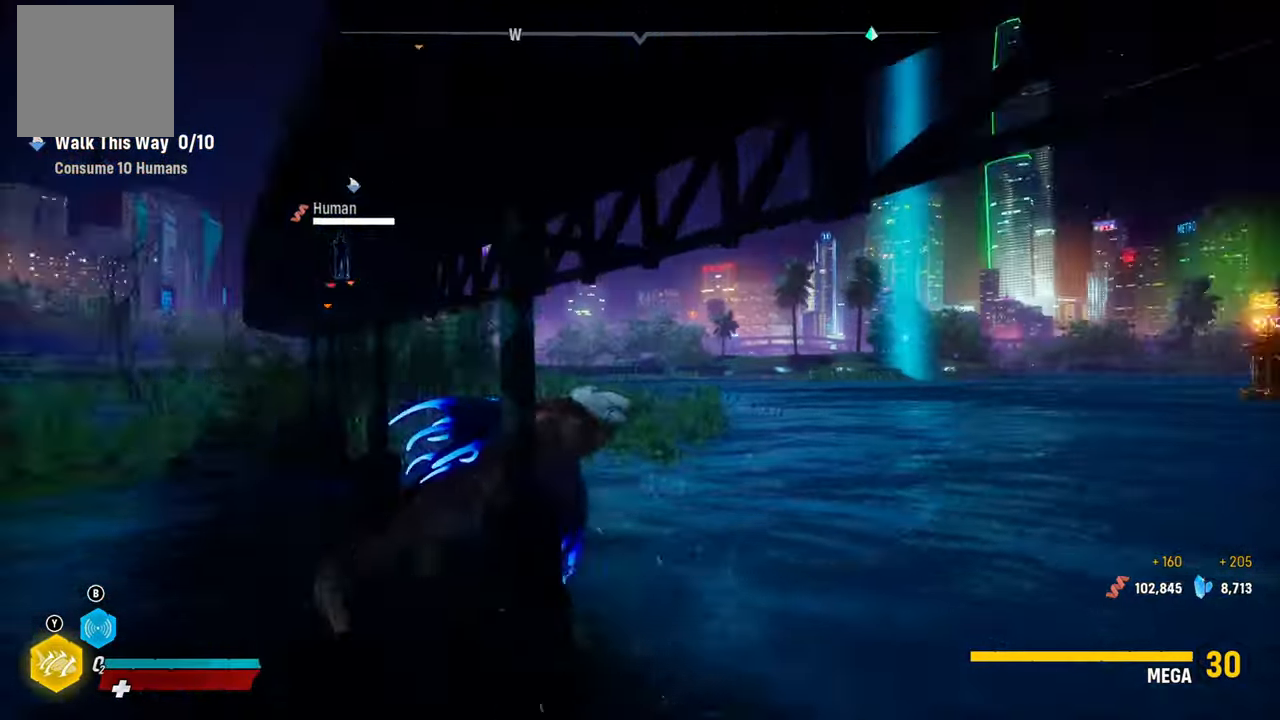
{"buttons": ["L2"], "left_stick": "up", "right_stick": "center", "events": [[20, "L2", "down"], [420, "right_stick", "center"], [500, "left_stick", "up"]]}